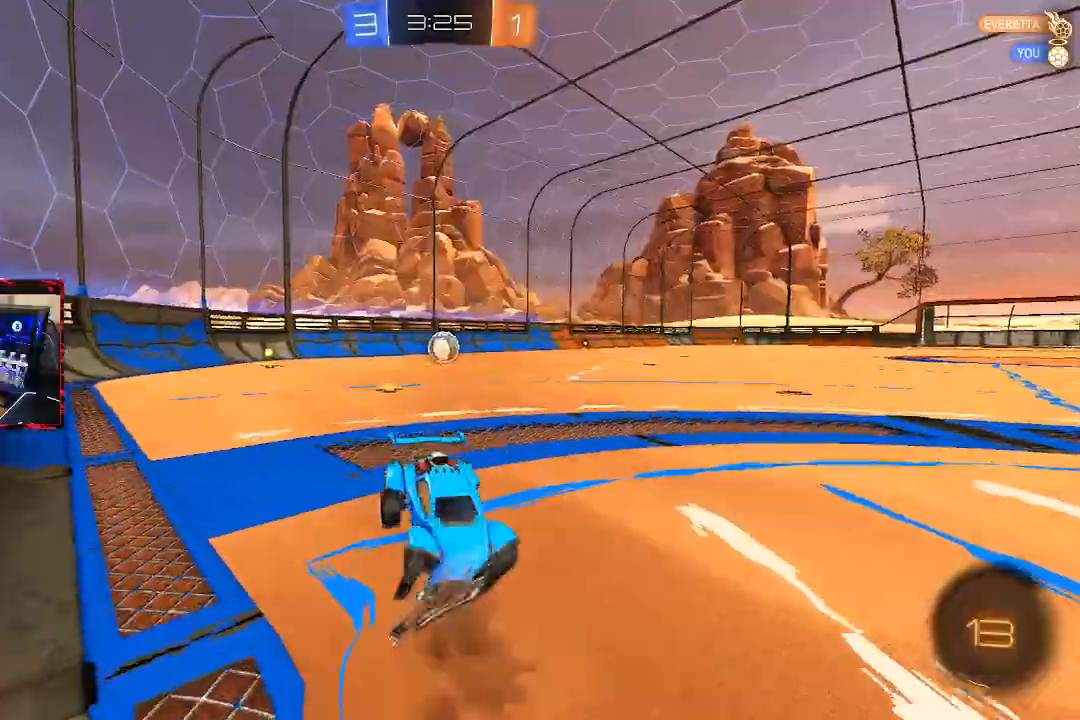
Gameplay with a controller (PlayStation layout); each line is a JSON object with the inputs held at the frame after it (dt_ms = milliseconds from this image to that frame). "events" lists button and stick changes between this image and that frame as [ms after this image, input, new state], when the widget could be followed in between.
{"dt_ms": 500, "buttons": ["CIRCLE", "R1"], "left_stick": "up-right", "right_stick": "center", "events": [[17, "CROSS", "down"], [133, "left_stick", "down"], [200, "CROSS", "up"], [350, "L2", "up"], [350, "left_stick", "center"], [417, "left_stick", "up-right"], [450, "CIRCLE", "down"], [450, "R1", "down"]]}
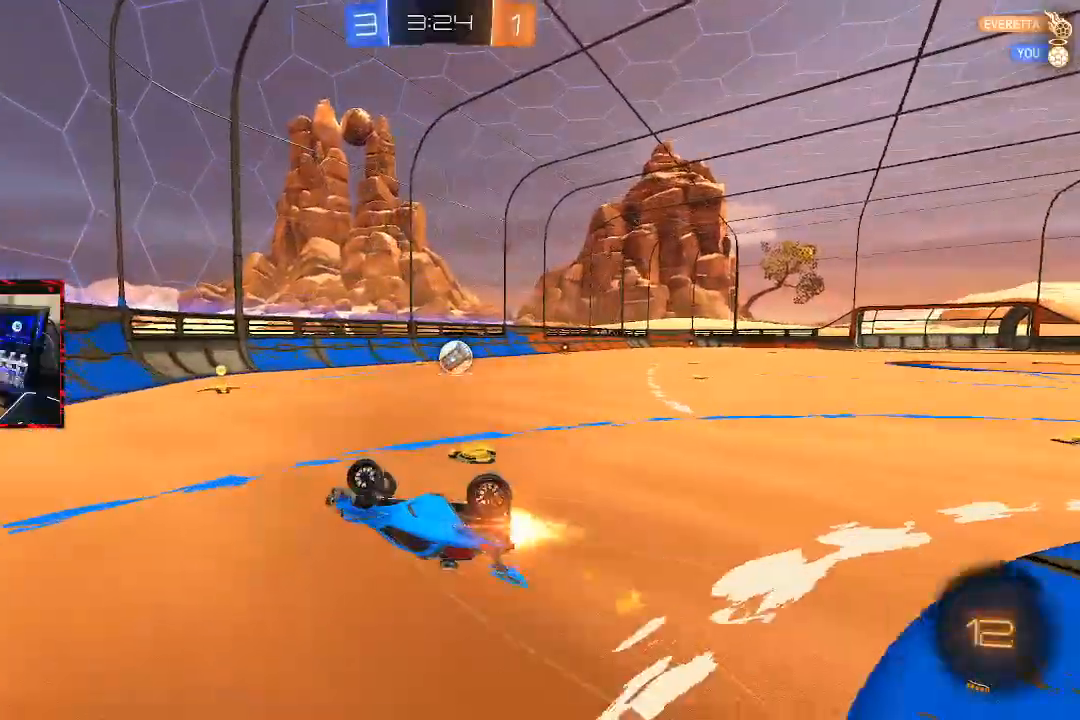
{"dt_ms": 500, "buttons": [], "left_stick": "up-right", "right_stick": "center", "events": [[217, "CIRCLE", "up"], [317, "R1", "up"]]}
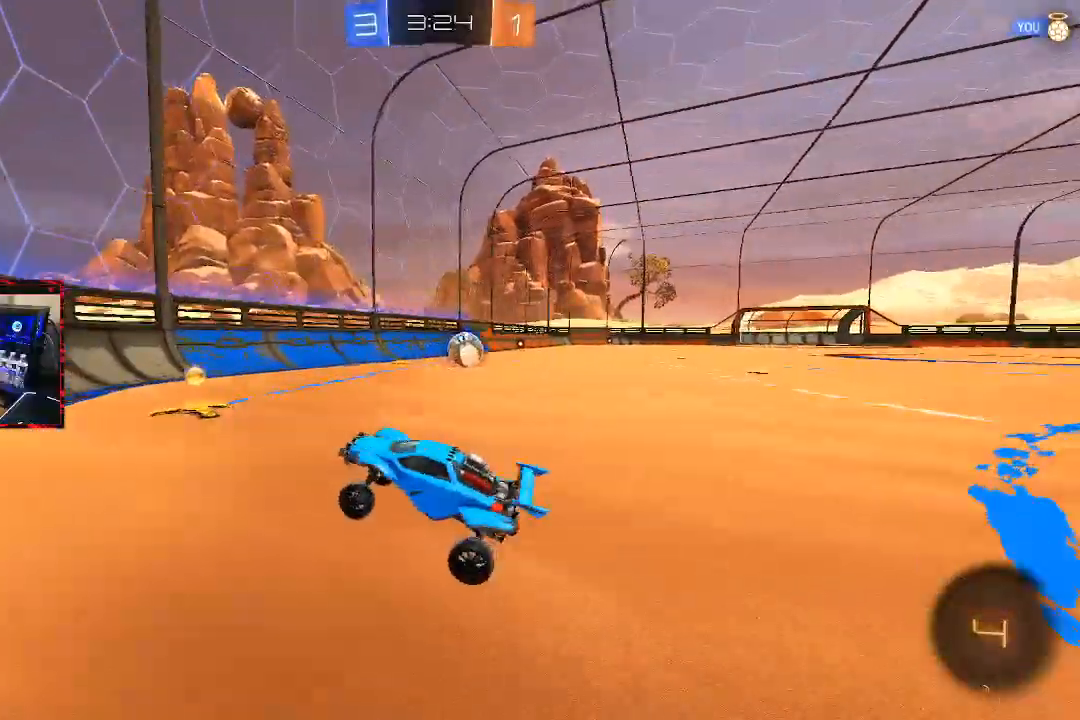
{"dt_ms": 500, "buttons": ["CIRCLE", "R2"], "left_stick": "center", "right_stick": "center", "events": [[33, "R2", "down"], [217, "CIRCLE", "down"], [483, "left_stick", "center"]]}
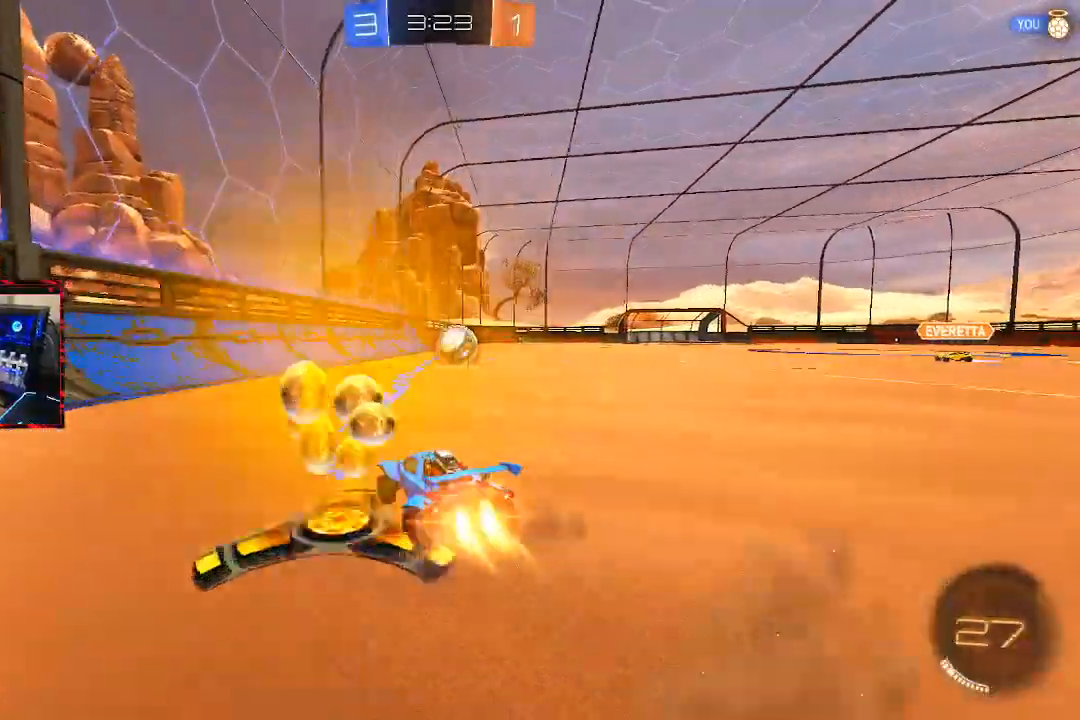
{"dt_ms": 500, "buttons": ["CIRCLE", "R2"], "left_stick": "center", "right_stick": "center", "events": [[200, "left_stick", "up-right"], [367, "left_stick", "center"]]}
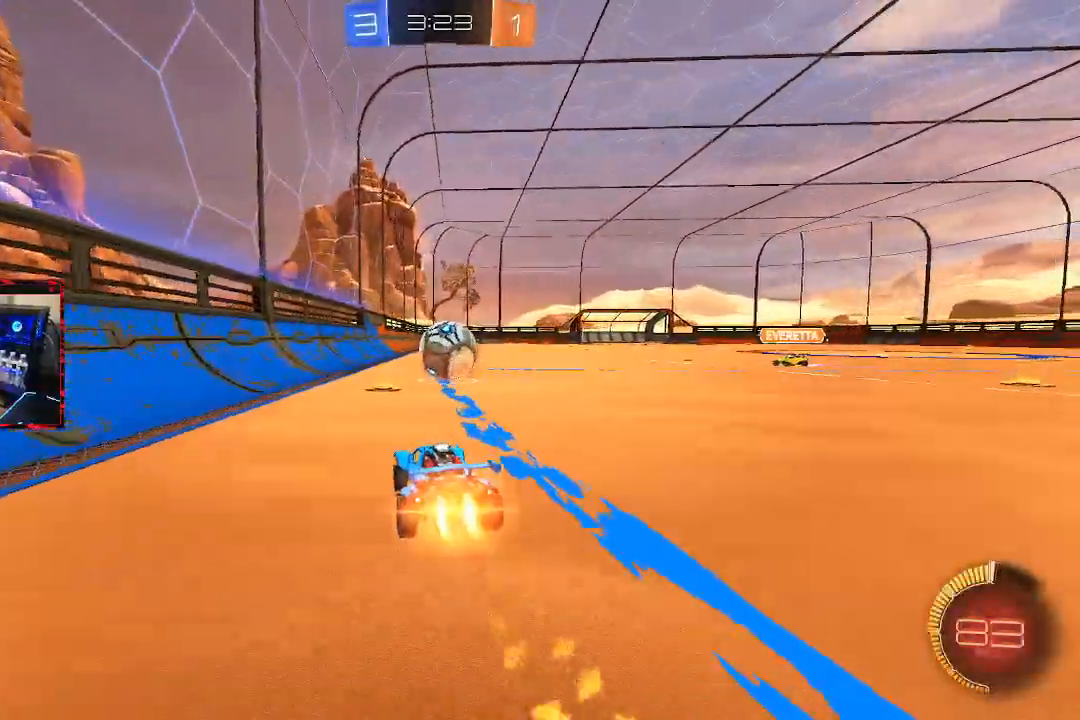
{"dt_ms": 500, "buttons": ["R2"], "left_stick": "center", "right_stick": "center", "events": [[167, "CIRCLE", "up"], [183, "L2", "down"], [183, "R2", "up"], [433, "R2", "down"], [450, "L2", "up"]]}
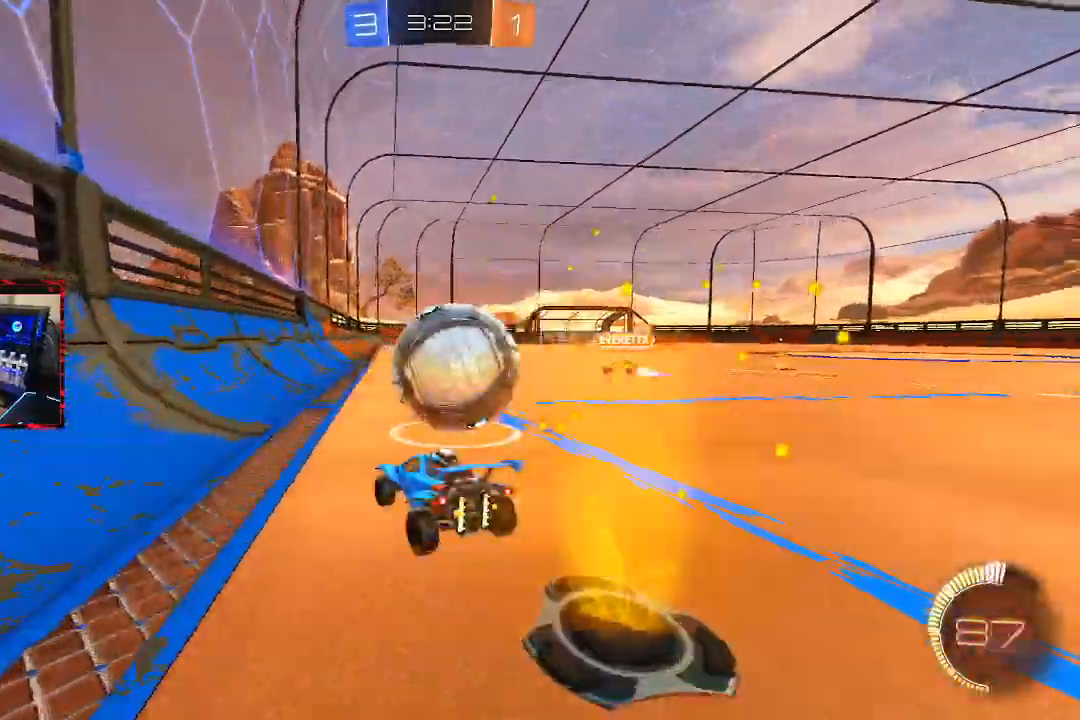
{"dt_ms": 1000, "buttons": ["R2"], "left_stick": "right", "right_stick": "center"}
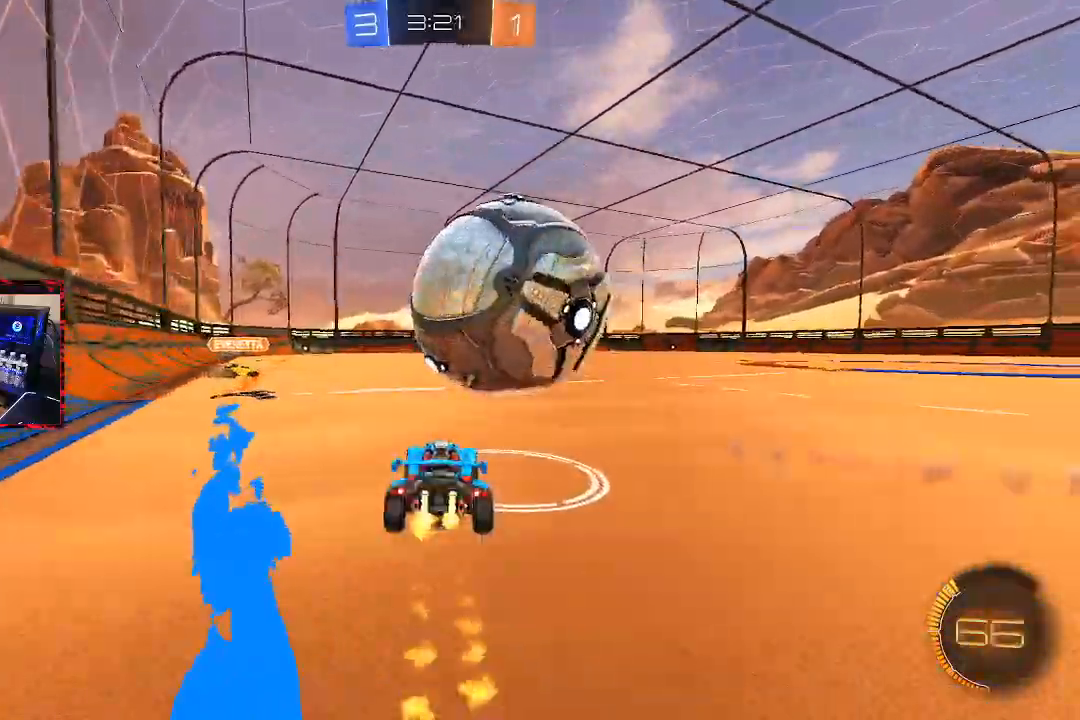
{"dt_ms": 500, "buttons": ["CROSS", "CIRCLE"], "left_stick": "down", "right_stick": "center", "events": [[33, "R2", "up"], [50, "left_stick", "center"], [217, "left_stick", "left"], [283, "CIRCLE", "down"], [317, "CROSS", "down"], [483, "left_stick", "down"]]}
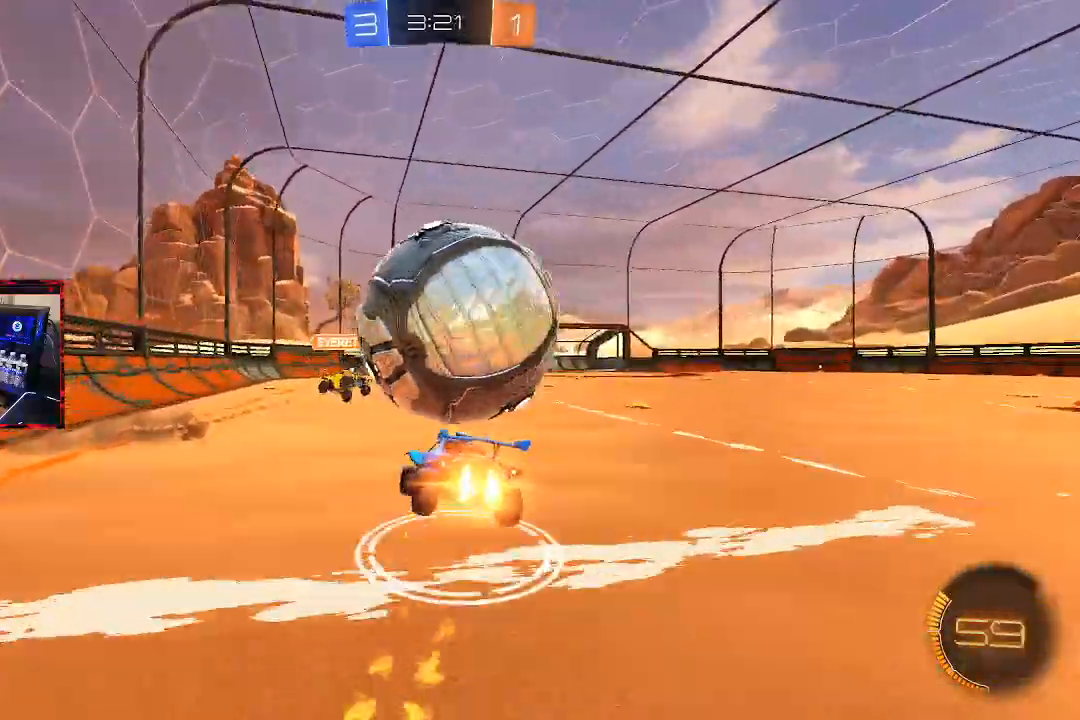
{"dt_ms": 500, "buttons": ["TRIANGLE", "L1"], "left_stick": "up-right", "right_stick": "center", "events": [[17, "CROSS", "up"], [50, "L1", "down"], [50, "left_stick", "down-right"], [67, "CROSS", "down"], [200, "CIRCLE", "up"], [200, "CROSS", "up"], [350, "left_stick", "up-right"], [467, "TRIANGLE", "down"]]}
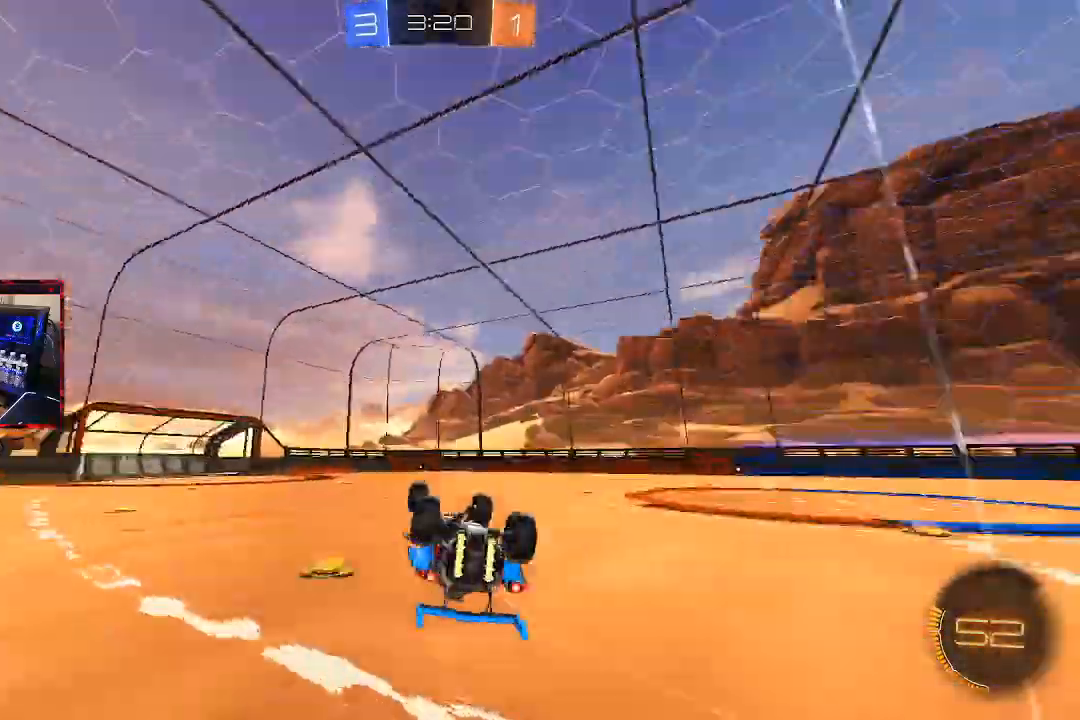
{"dt_ms": 500, "buttons": ["R2"], "left_stick": "up-right", "right_stick": "center", "events": [[100, "TRIANGLE", "up"], [333, "L1", "up"], [383, "R2", "down"]]}
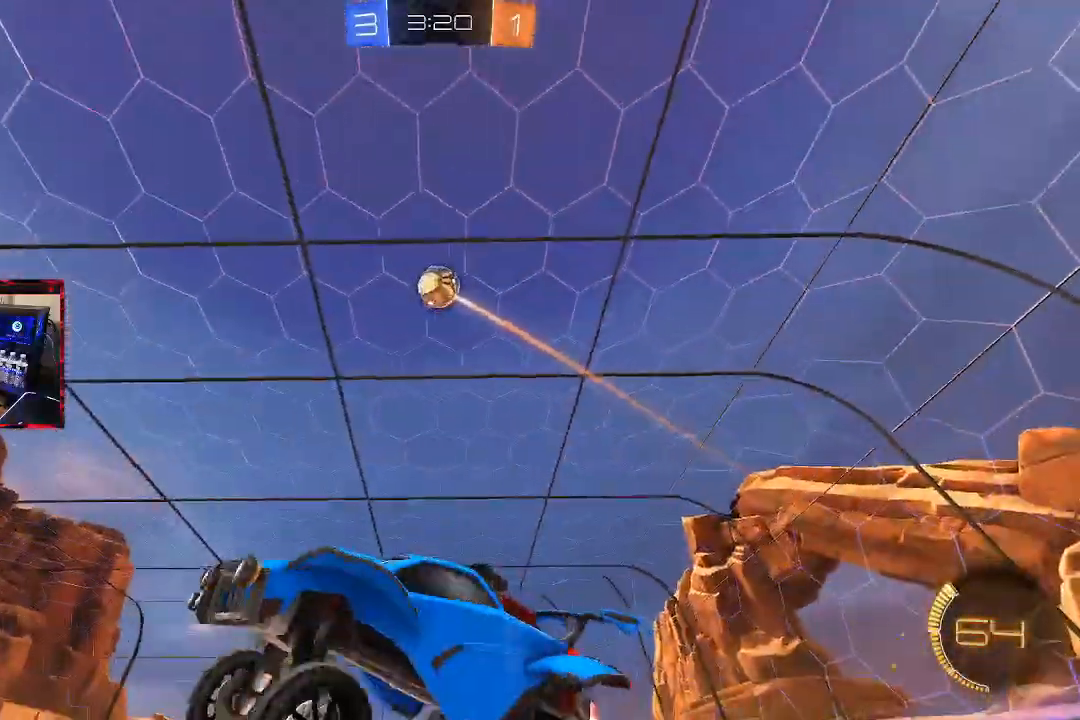
{"dt_ms": 500, "buttons": ["CIRCLE", "R2"], "left_stick": "right", "right_stick": "center", "events": [[283, "TRIANGLE", "down"], [317, "left_stick", "right"], [400, "CIRCLE", "down"], [417, "TRIANGLE", "up"]]}
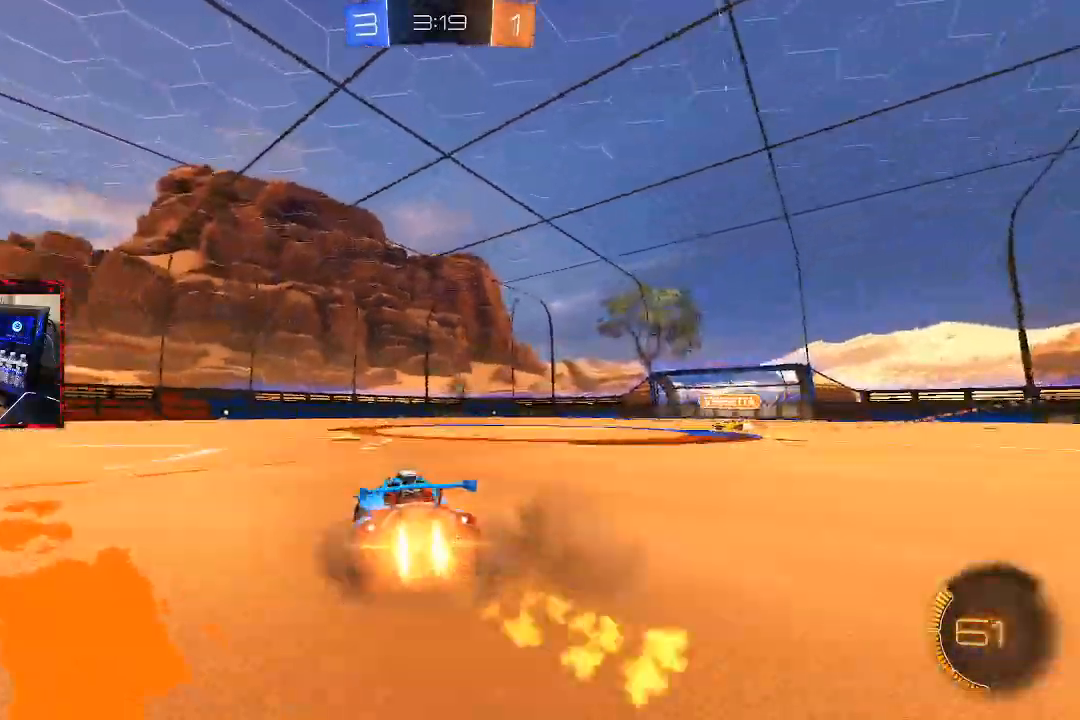
{"dt_ms": 500, "buttons": [], "left_stick": "center", "right_stick": "center", "events": [[83, "left_stick", "center"], [400, "CIRCLE", "up"], [450, "R2", "up"]]}
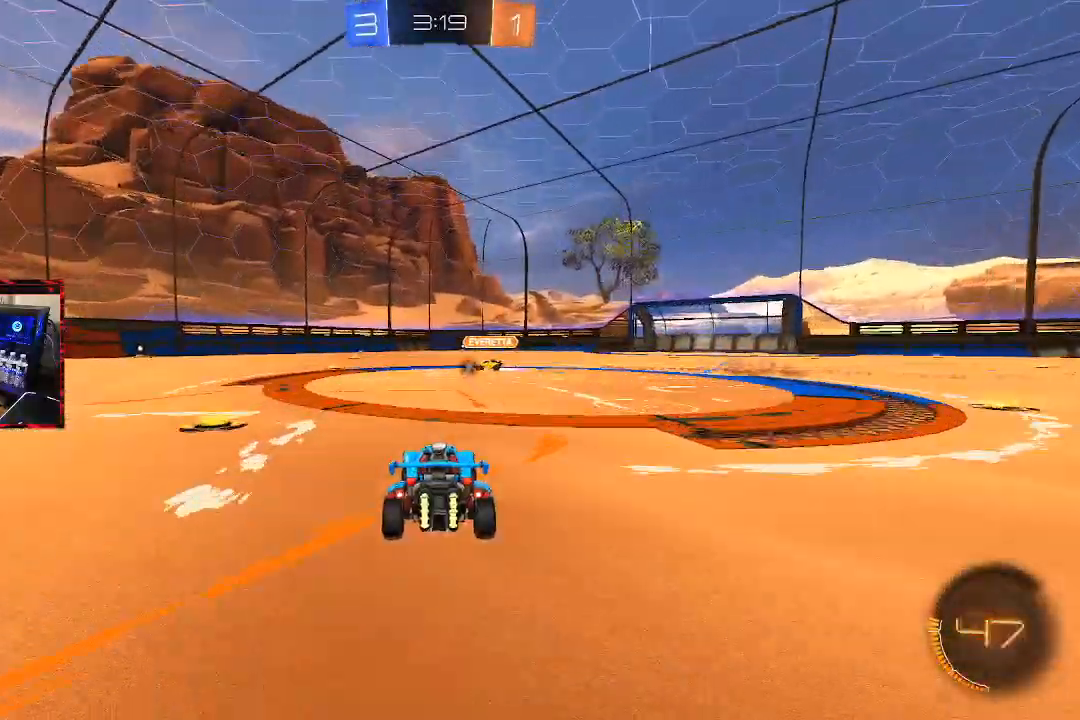
{"dt_ms": 500, "buttons": ["CIRCLE", "R2"], "left_stick": "center", "right_stick": "center", "events": [[17, "L2", "down"], [150, "L2", "up"], [167, "R2", "down"], [250, "CIRCLE", "down"], [383, "CIRCLE", "up"], [500, "CIRCLE", "down"]]}
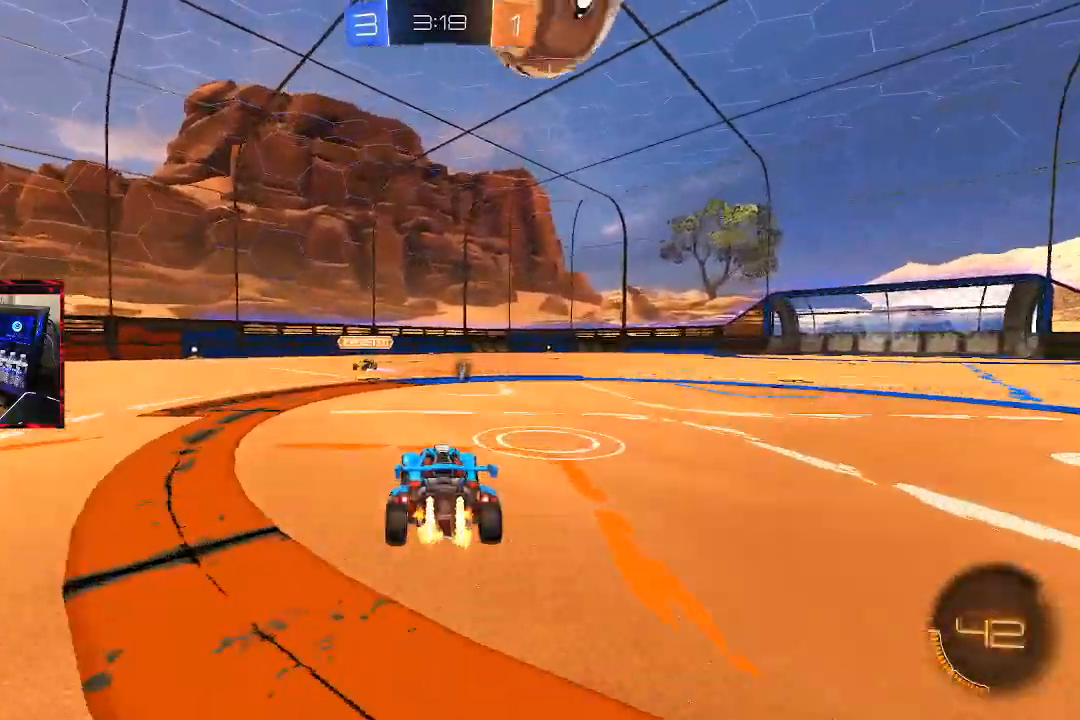
{"dt_ms": 500, "buttons": ["CIRCLE", "R2"], "left_stick": "center", "right_stick": "center", "events": [[67, "left_stick", "right"], [183, "left_stick", "center"], [233, "left_stick", "left"], [400, "left_stick", "center"]]}
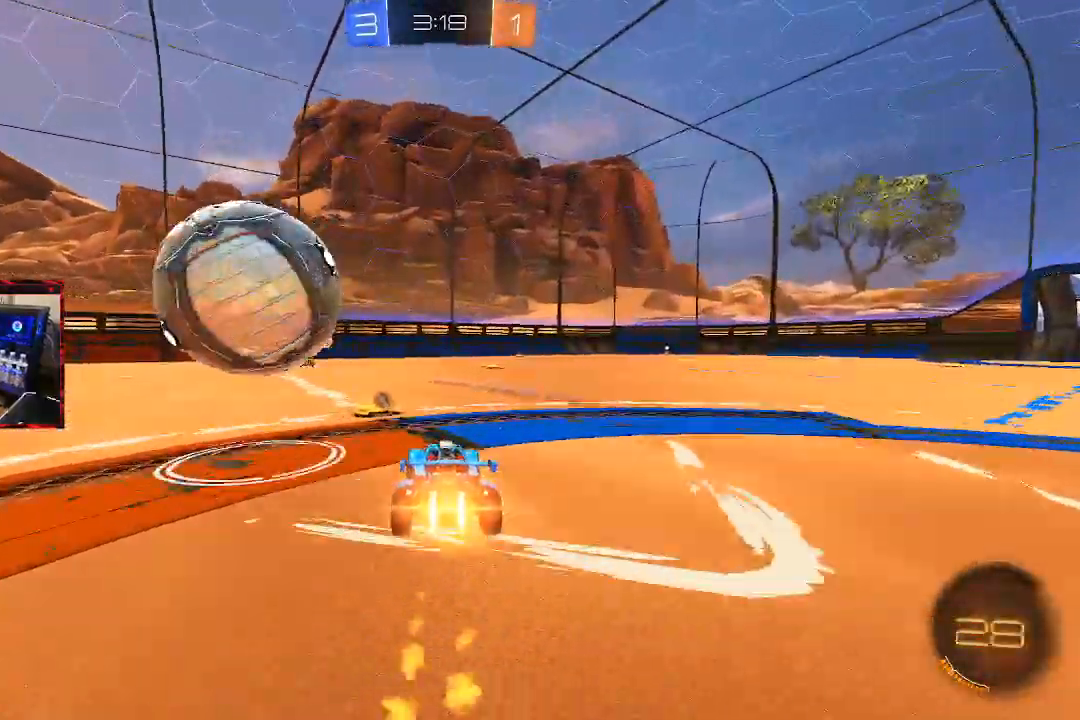
{"dt_ms": 1000, "buttons": ["CROSS", "CIRCLE", "R2"], "left_stick": "down", "right_stick": "center"}
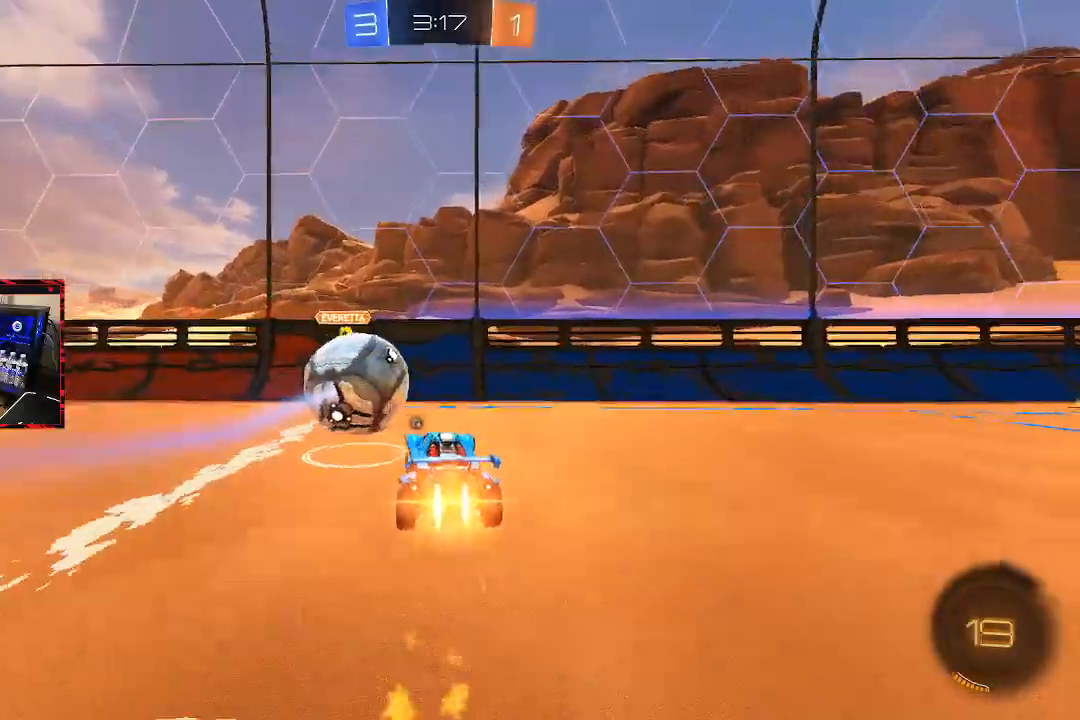
{"dt_ms": 500, "buttons": [], "left_stick": "up-right", "right_stick": "center", "events": [[17, "CROSS", "up"], [17, "L1", "down"], [17, "left_stick", "down-left"], [33, "CIRCLE", "up"], [33, "R2", "up"], [33, "left_stick", "right"], [150, "left_stick", "down-right"], [167, "L1", "up"], [300, "left_stick", "center"], [500, "left_stick", "up-right"]]}
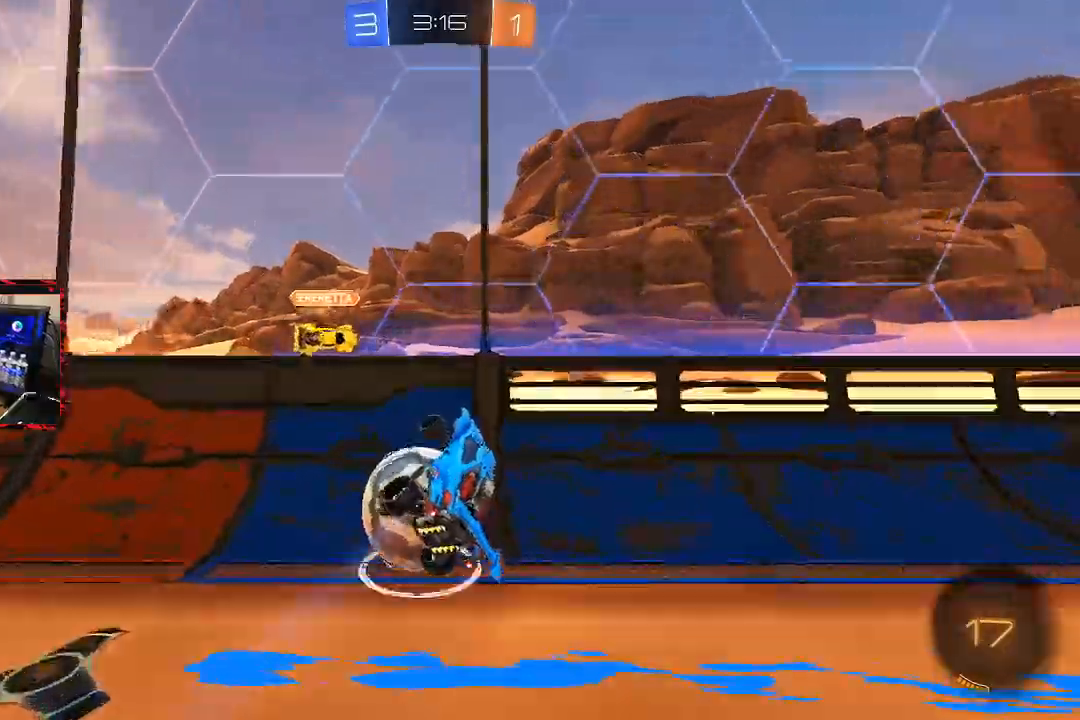
{"dt_ms": 500, "buttons": [], "left_stick": "center", "right_stick": "center"}
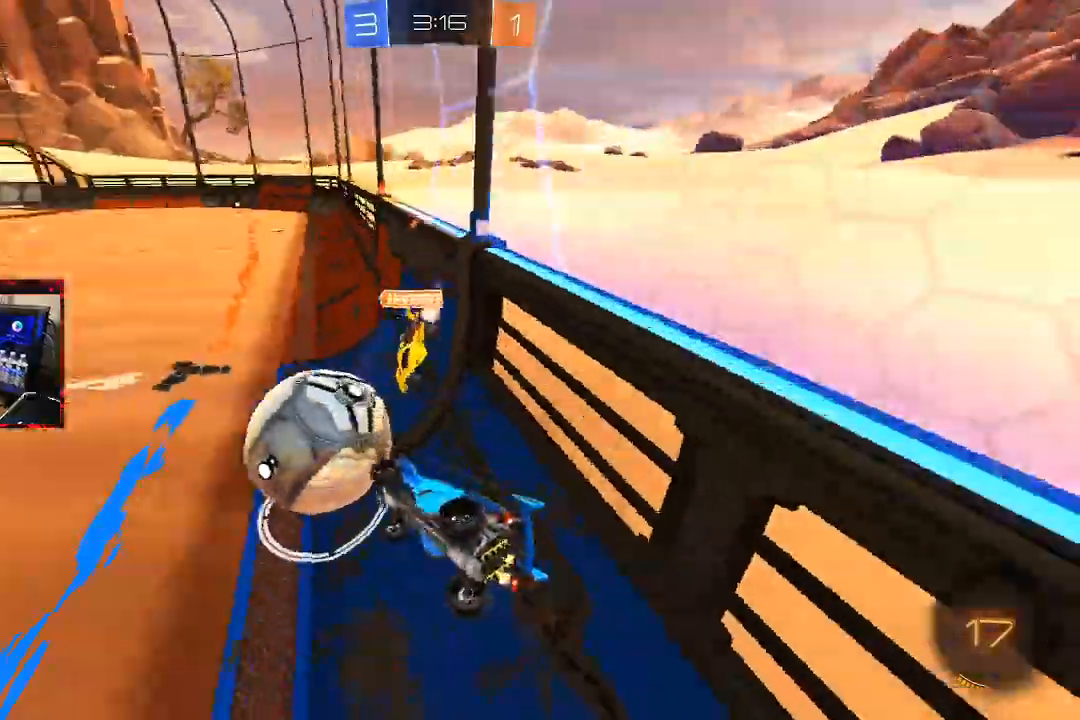
{"dt_ms": 500, "buttons": ["CIRCLE", "R2"], "left_stick": "down-right", "right_stick": "center", "events": [[83, "left_stick", "up-left"], [183, "L1", "down"], [200, "CIRCLE", "down"], [350, "L1", "up"], [350, "left_stick", "down-left"], [367, "R2", "down"], [433, "left_stick", "down-right"]]}
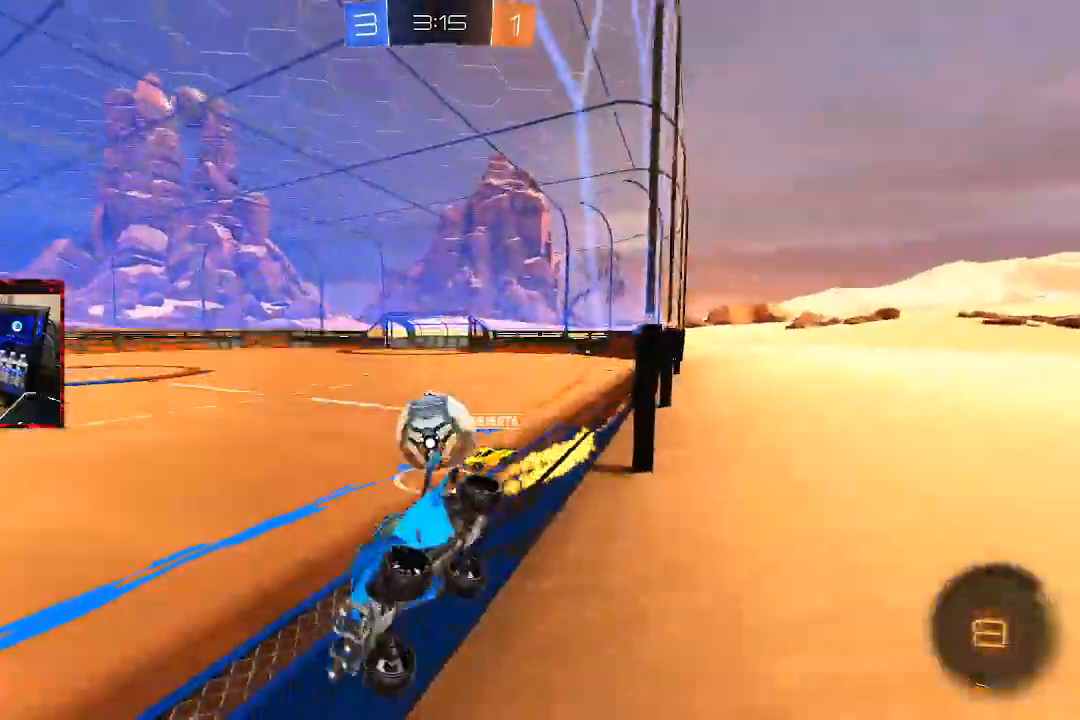
{"dt_ms": 500, "buttons": ["CIRCLE", "R2"], "left_stick": "center", "right_stick": "center", "events": [[450, "left_stick", "center"]]}
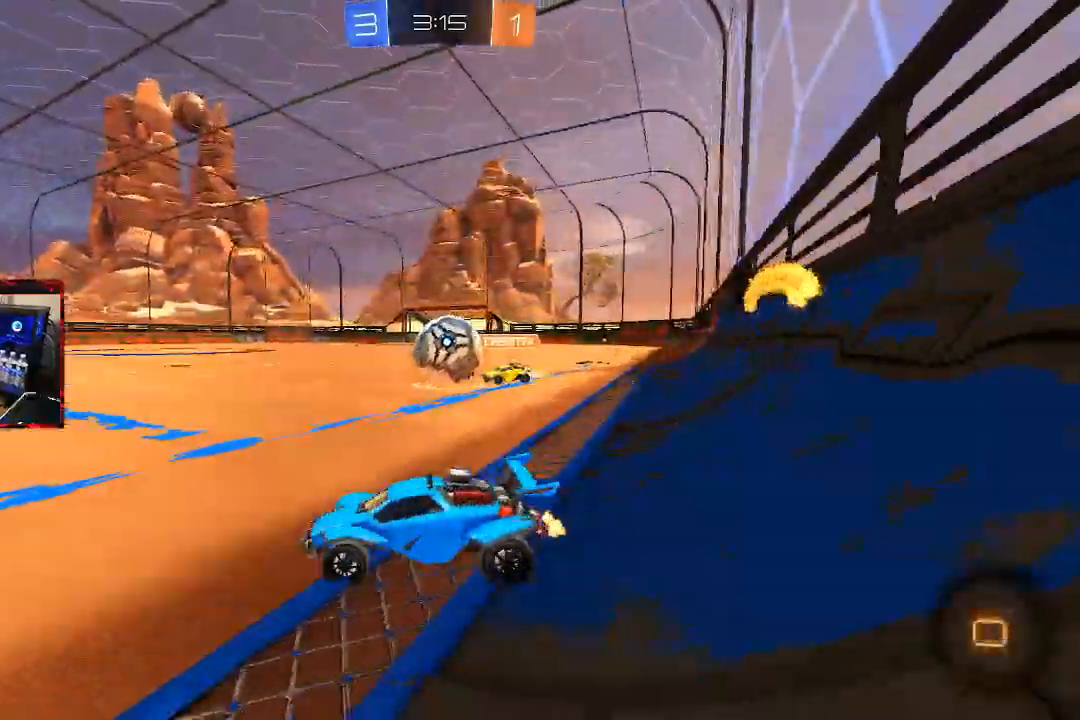
{"dt_ms": 500, "buttons": ["CROSS", "CIRCLE", "L1", "R2"], "left_stick": "up-right", "right_stick": "center"}